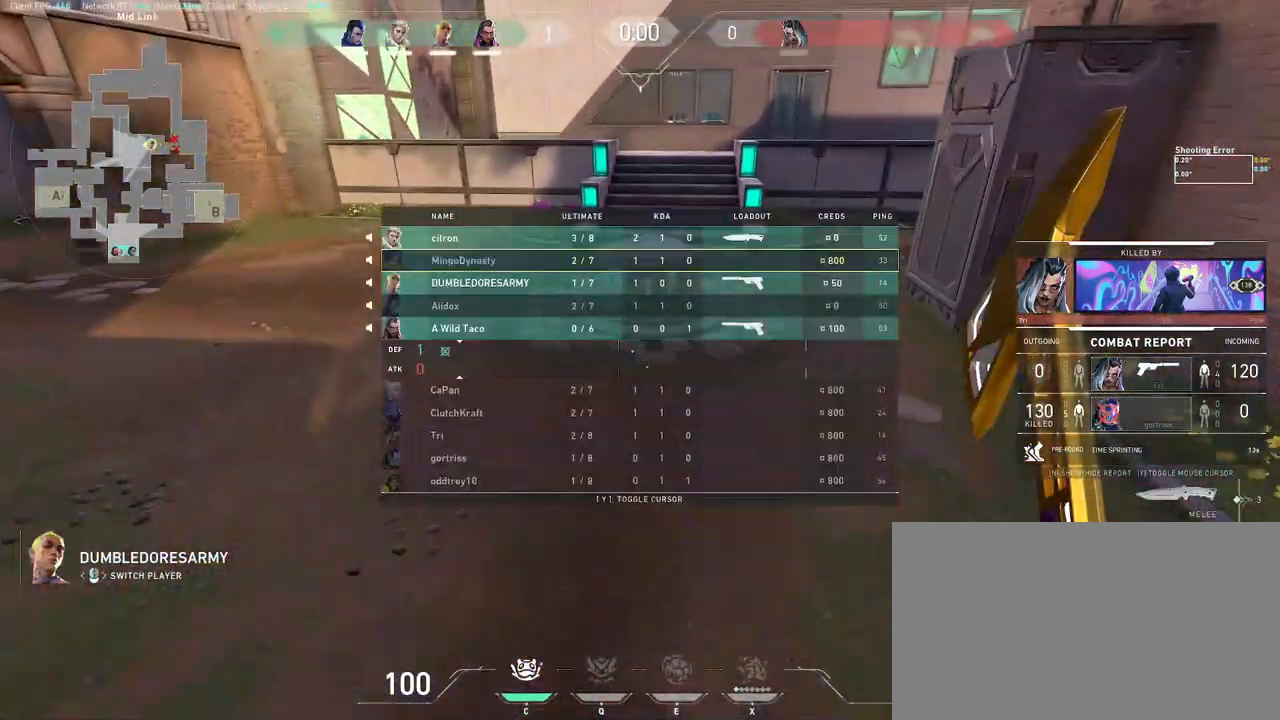
Gameplay with keyboard and mouse; each line is a JSON object with the keys and mouse buttons held at the frame after it. "events" lists presses ("down") and releases ("up") of "a", "ctrl", "d", "e", "q", "s", "shift", "space", "w", "mouse_left", "mouse_wheel", "mouse_right", "mouse_mb4" and "mouse_mb5" between this image and that frame as [ms after this image, input, new state], when the widget could be followed in between. "mouse_left", "mouse_wheel", "mouse_right", "mouse_mb4", "mouse_mb5" = the "left", "wheel", "right", "mb4", "mb5" buttons of the "mouse" list. No other keys are recorded. "wheel" means that the mouse wheel is clicked or scrolled. Mouse movement is not recorded.
{"keys": [], "mouse": [], "events": [[50, "w", "up"]]}
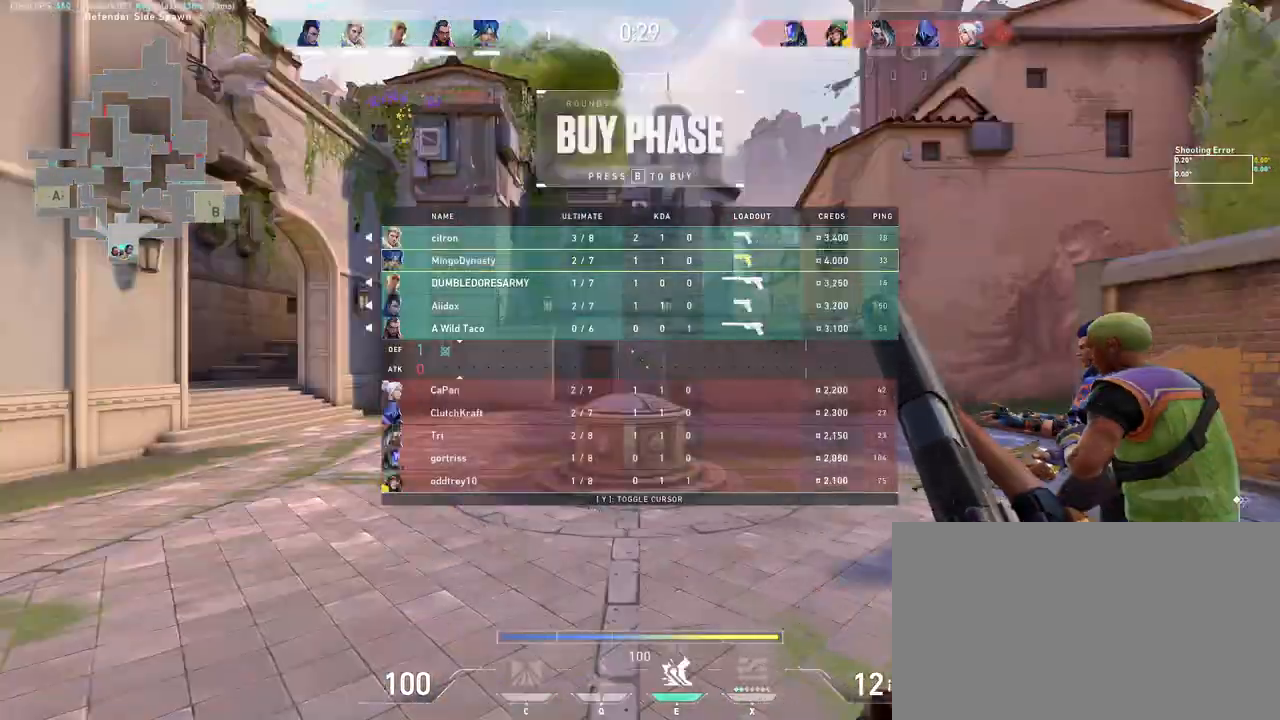
{"keys": [], "mouse": [], "events": [[267, "mouse_wheel", "down"], [417, "mouse_wheel", "up"]]}
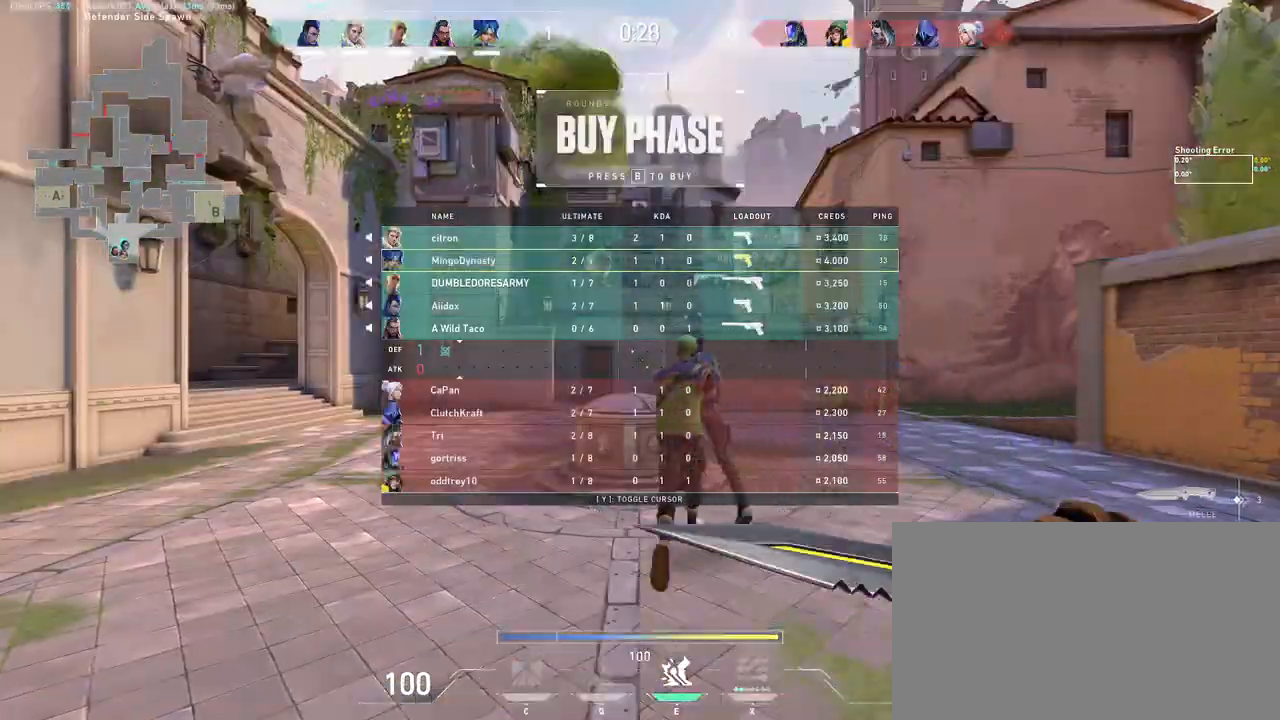
{"keys": [], "mouse": [], "events": []}
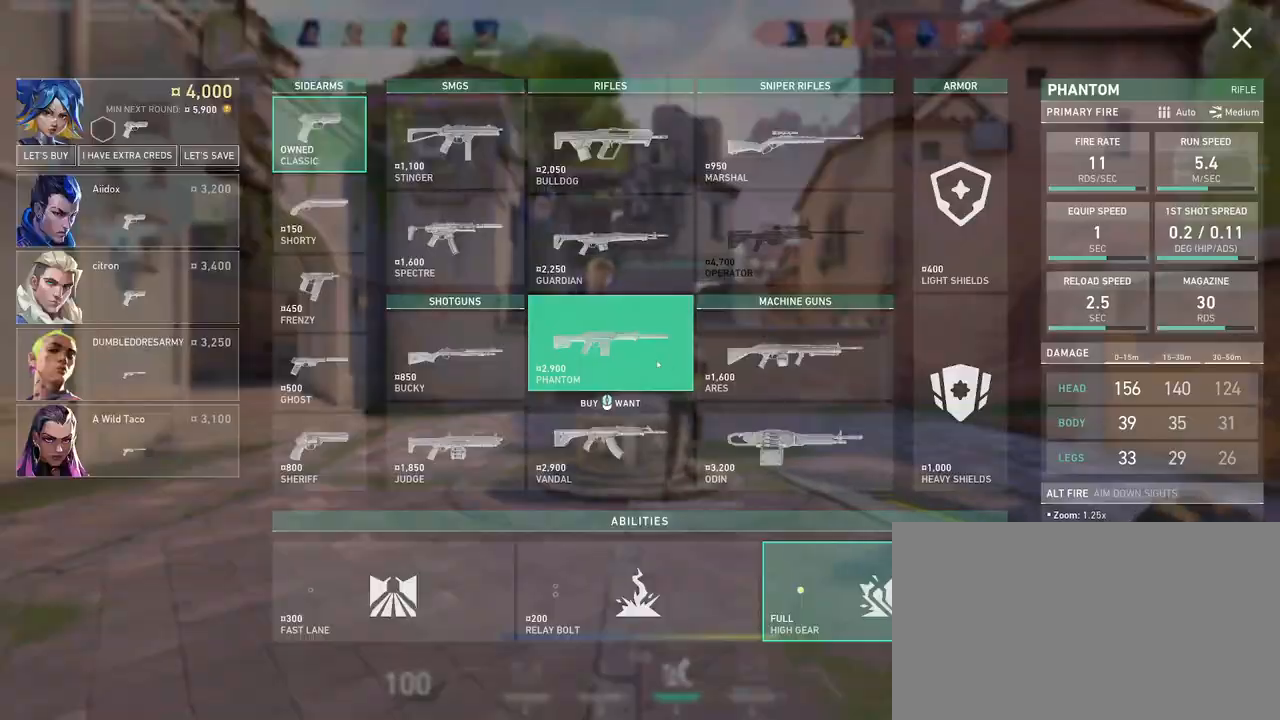
{"keys": ["w"], "mouse": ["left"], "events": [[117, "d", "down"], [183, "w", "down"], [233, "d", "up"], [500, "mouse_left", "down"]]}
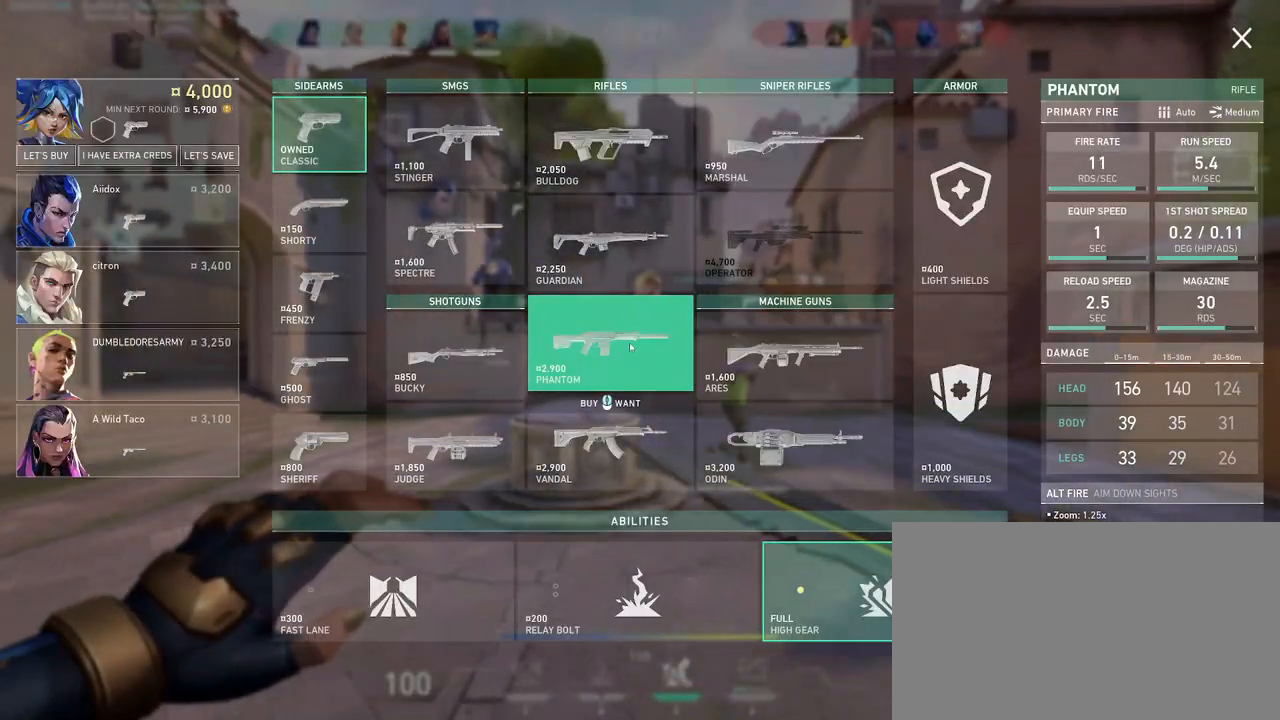
{"keys": ["w"], "mouse": [], "events": [[67, "mouse_left", "up"], [217, "mouse_left", "down"], [300, "mouse_left", "up"]]}
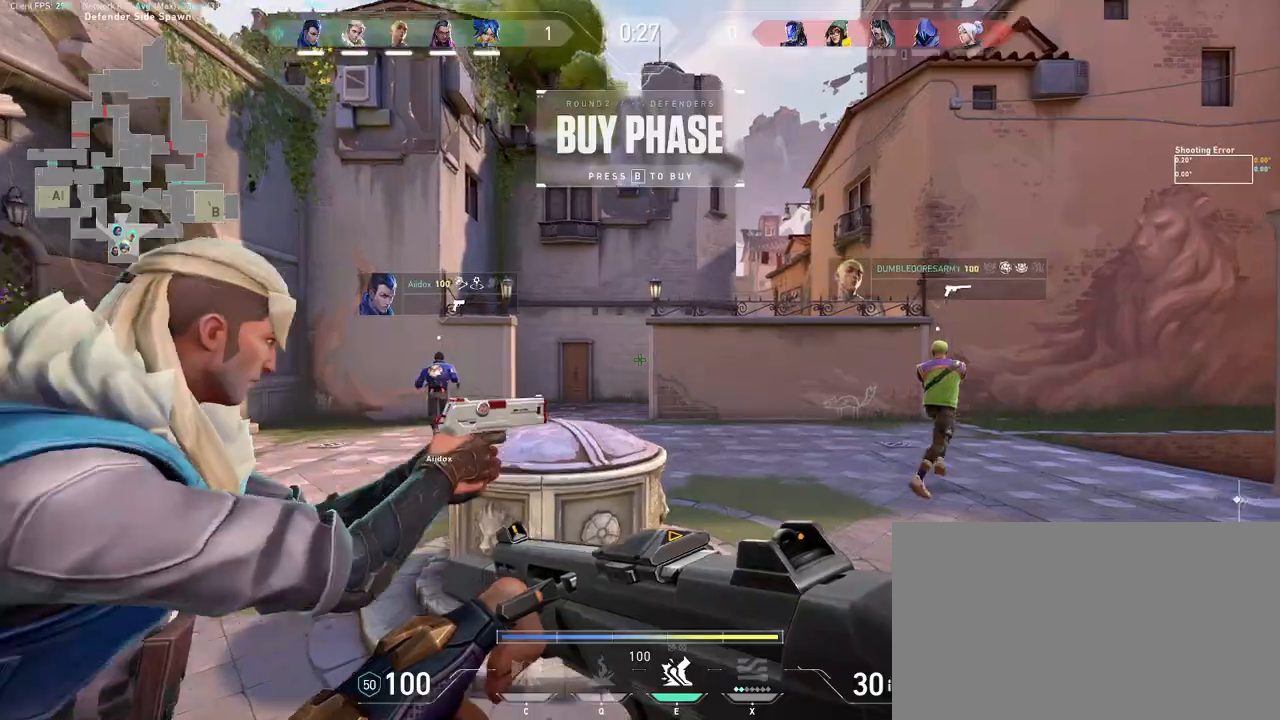
{"keys": ["w"], "mouse": [], "events": [[50, "mouse_wheel", "down"], [200, "mouse_wheel", "up"], [317, "a", "down"], [333, "w", "up"], [450, "a", "up"], [450, "w", "down"]]}
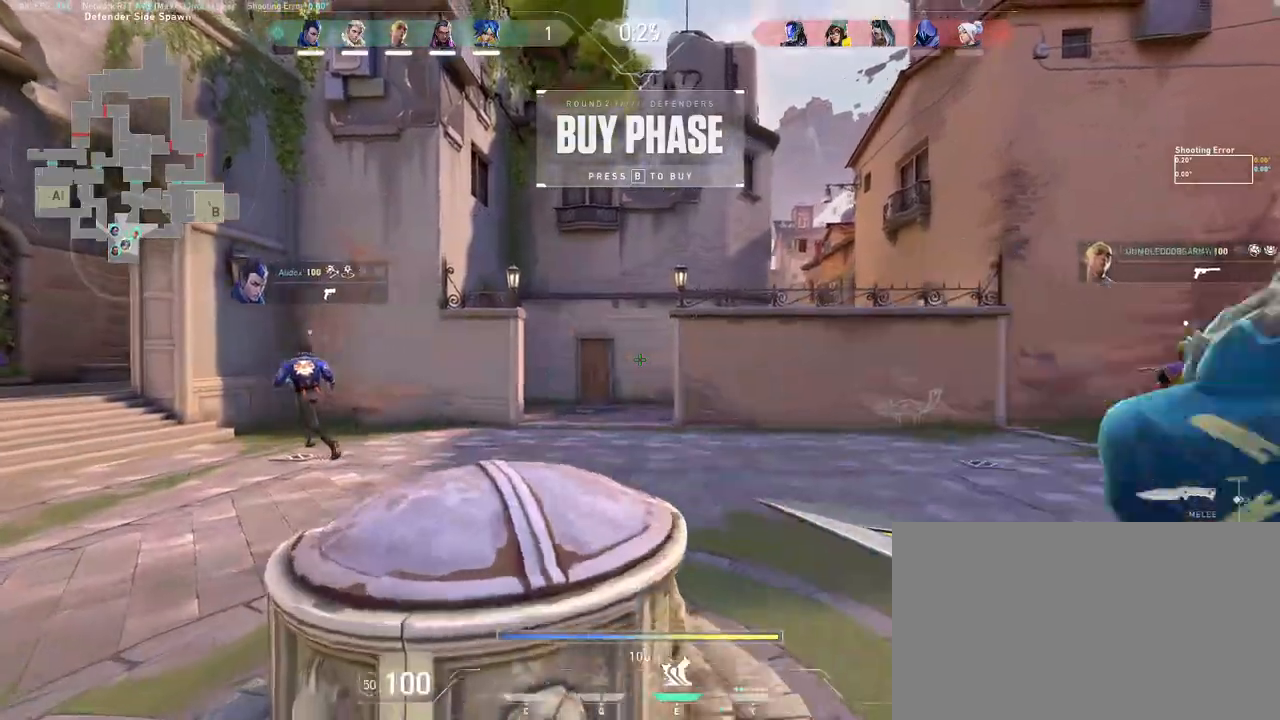
{"keys": ["w"], "mouse": ["wheel"], "events": [[67, "d", "down"], [350, "d", "up"], [417, "mouse_wheel", "down"]]}
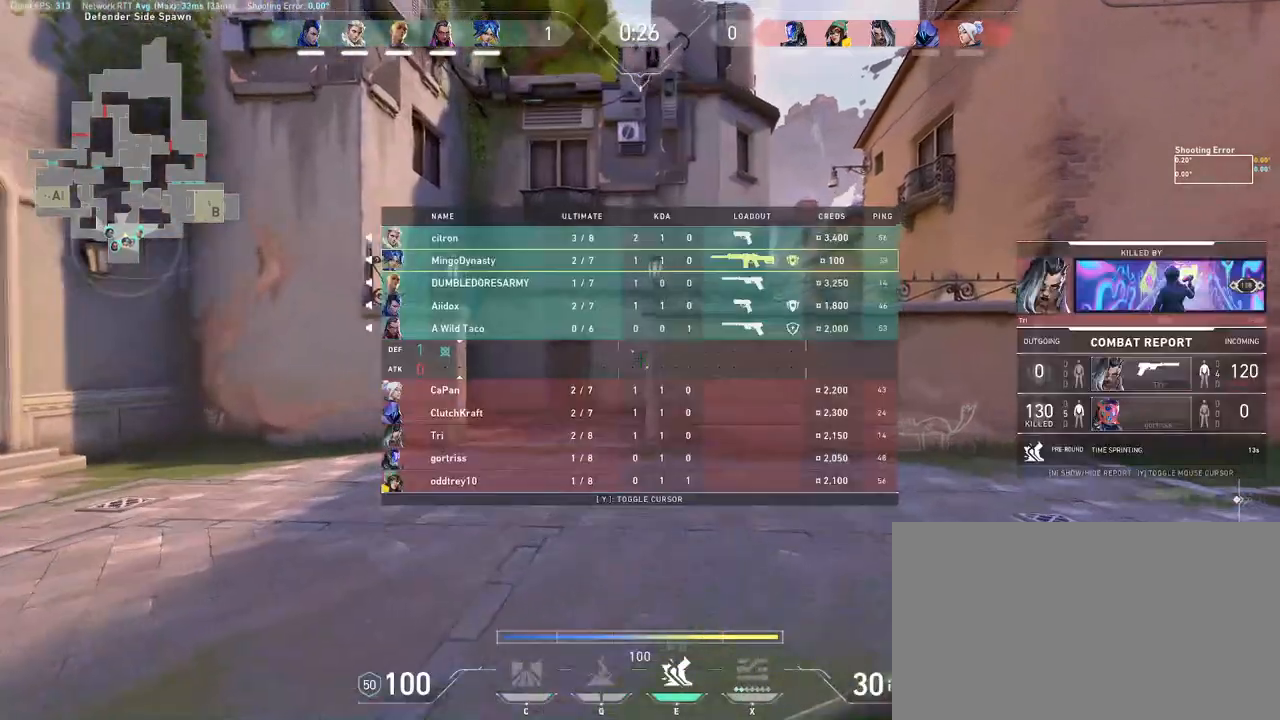
{"keys": ["w"], "mouse": [], "events": [[200, "mouse_wheel", "up"]]}
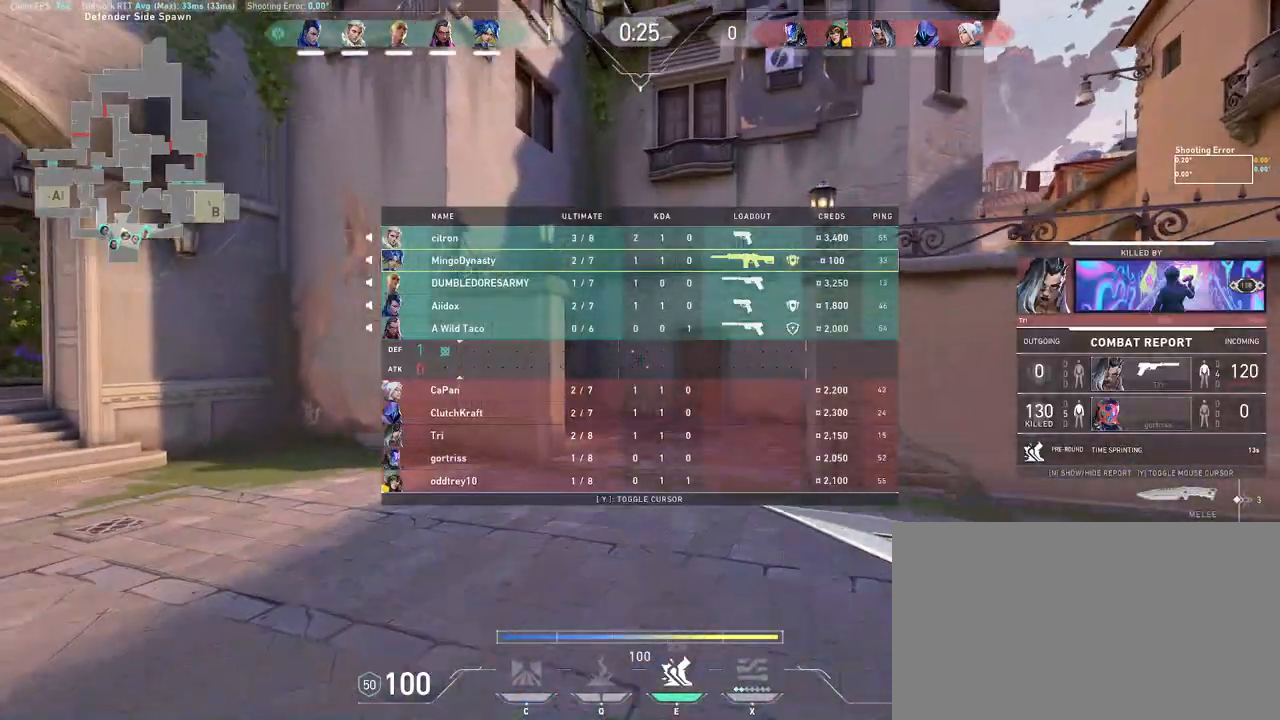
{"keys": ["w"], "mouse": [], "events": []}
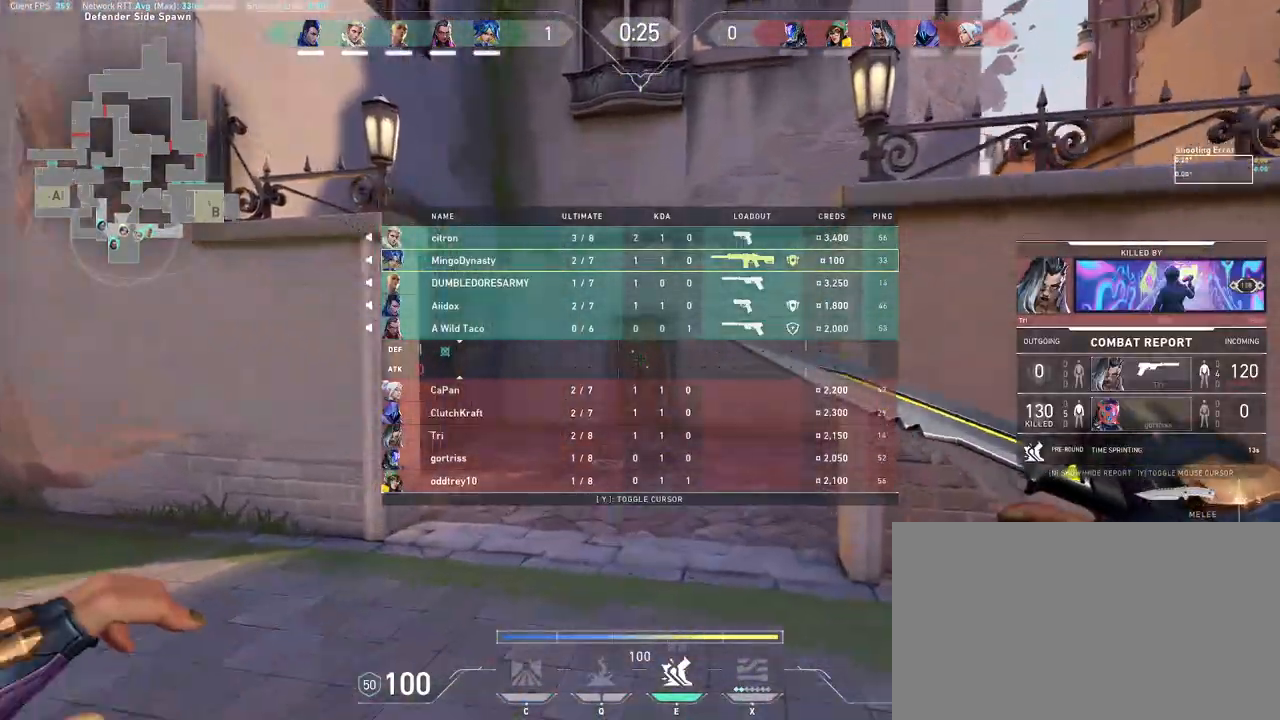
{"keys": ["d", "w"], "mouse": [], "events": [[150, "mouse_left", "down"], [250, "mouse_left", "up"], [283, "space", "down"], [383, "d", "down"], [433, "space", "up"]]}
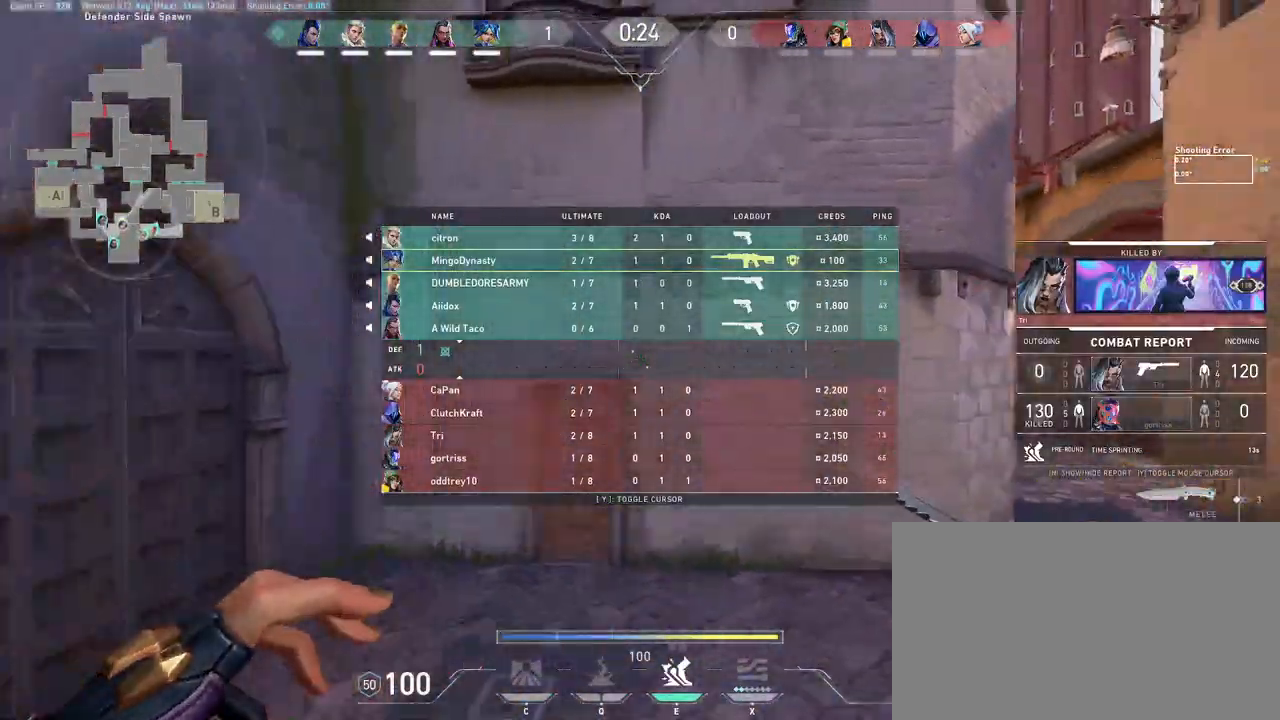
{"keys": ["d", "space", "w"], "mouse": [], "events": [[433, "space", "down"]]}
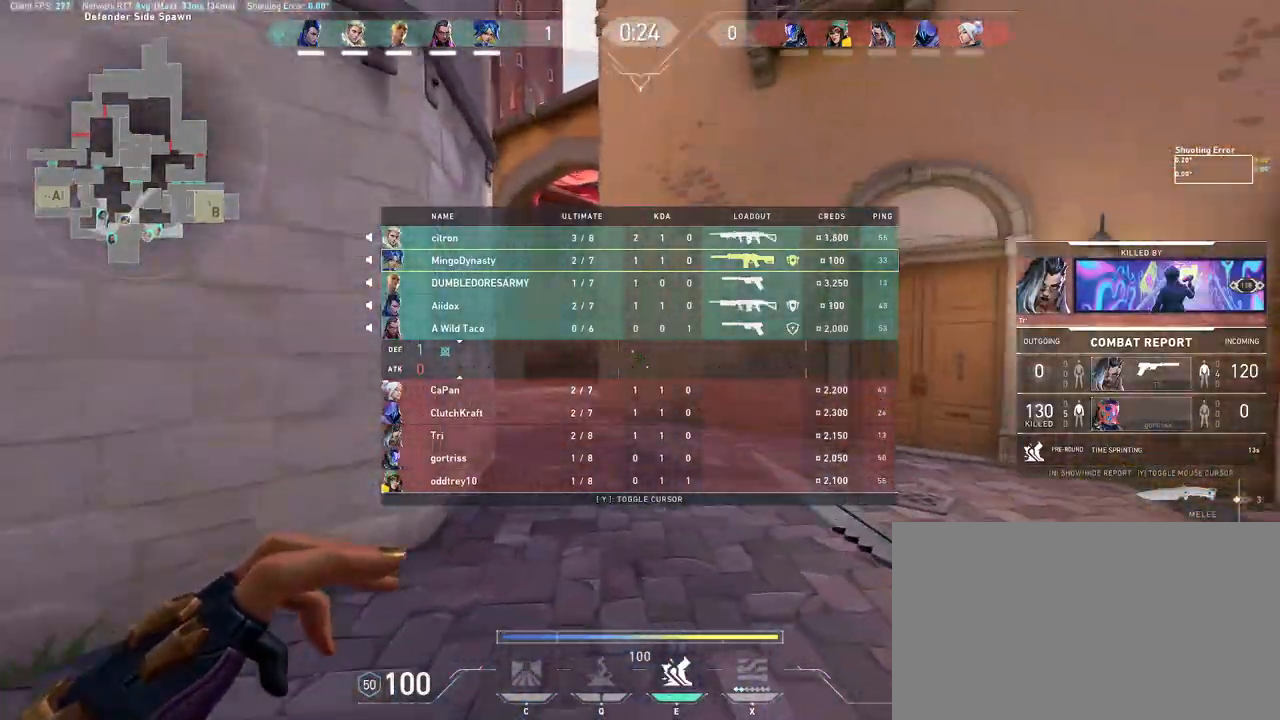
{"keys": ["w"], "mouse": [], "events": [[67, "mouse_left", "down"], [83, "space", "up"], [150, "mouse_left", "up"], [200, "d", "up"]]}
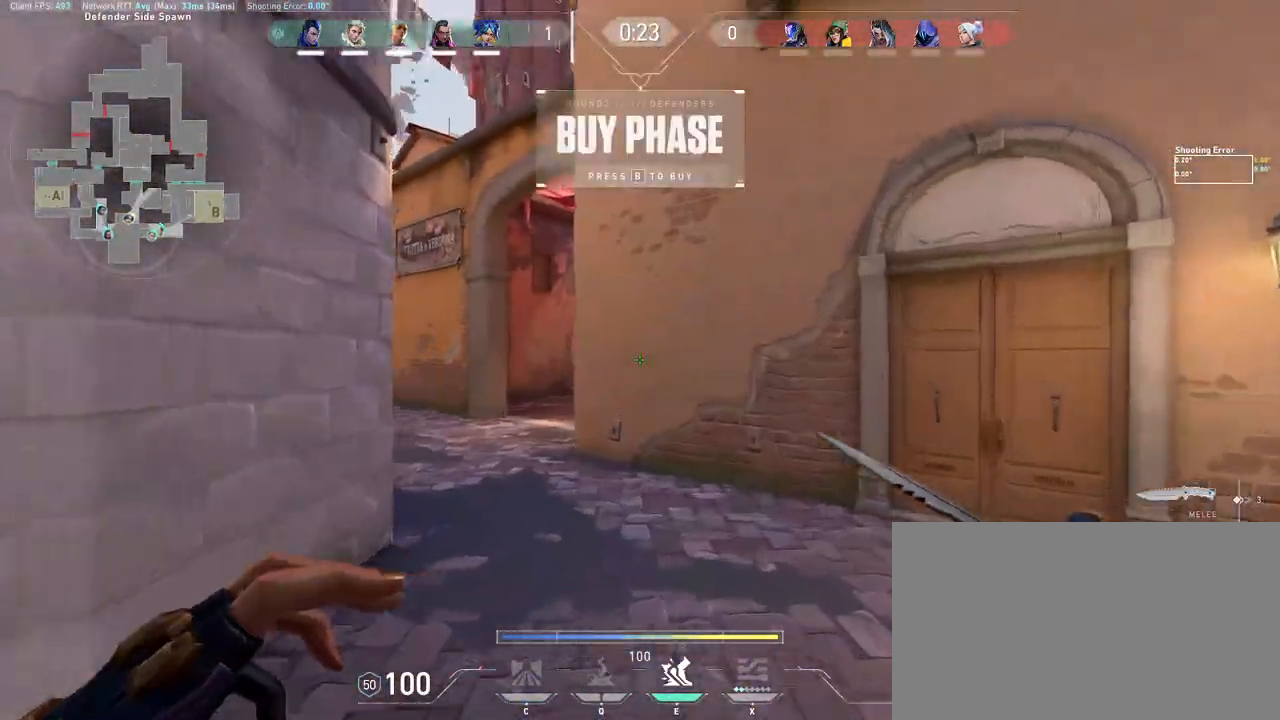
{"keys": ["w"], "mouse": [], "events": []}
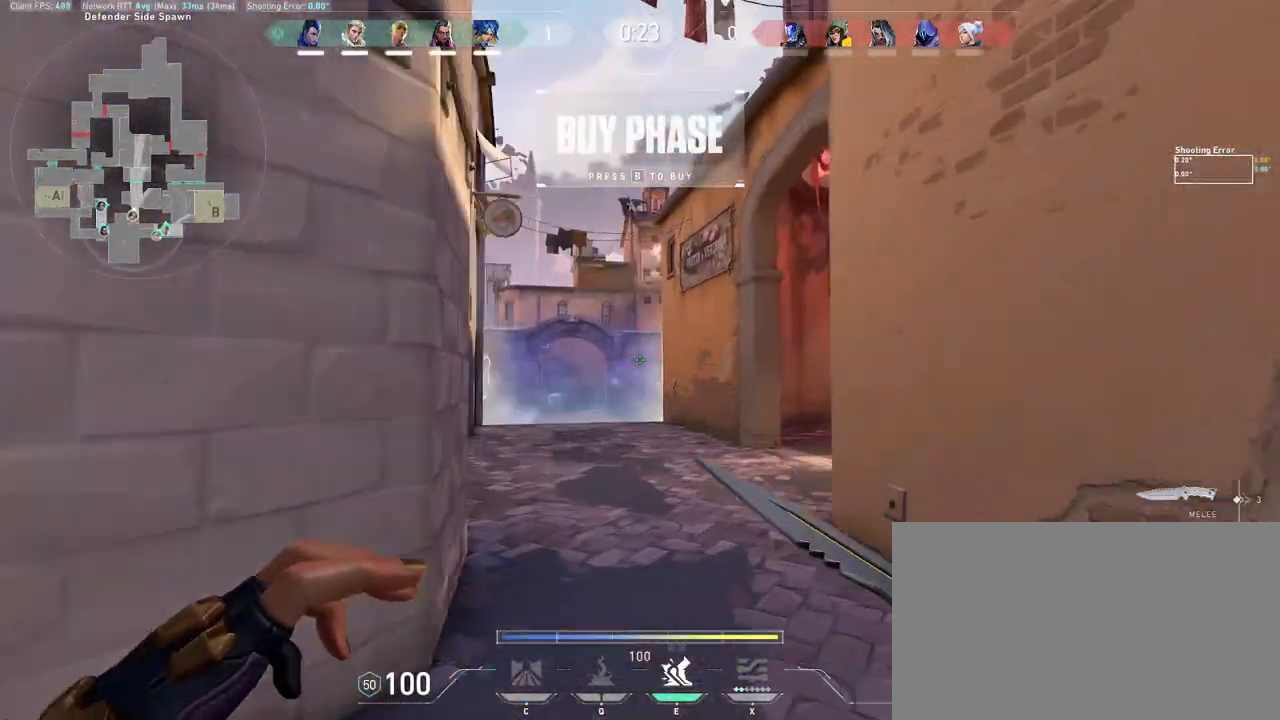
{"keys": ["space", "w"], "mouse": [], "events": [[467, "space", "down"]]}
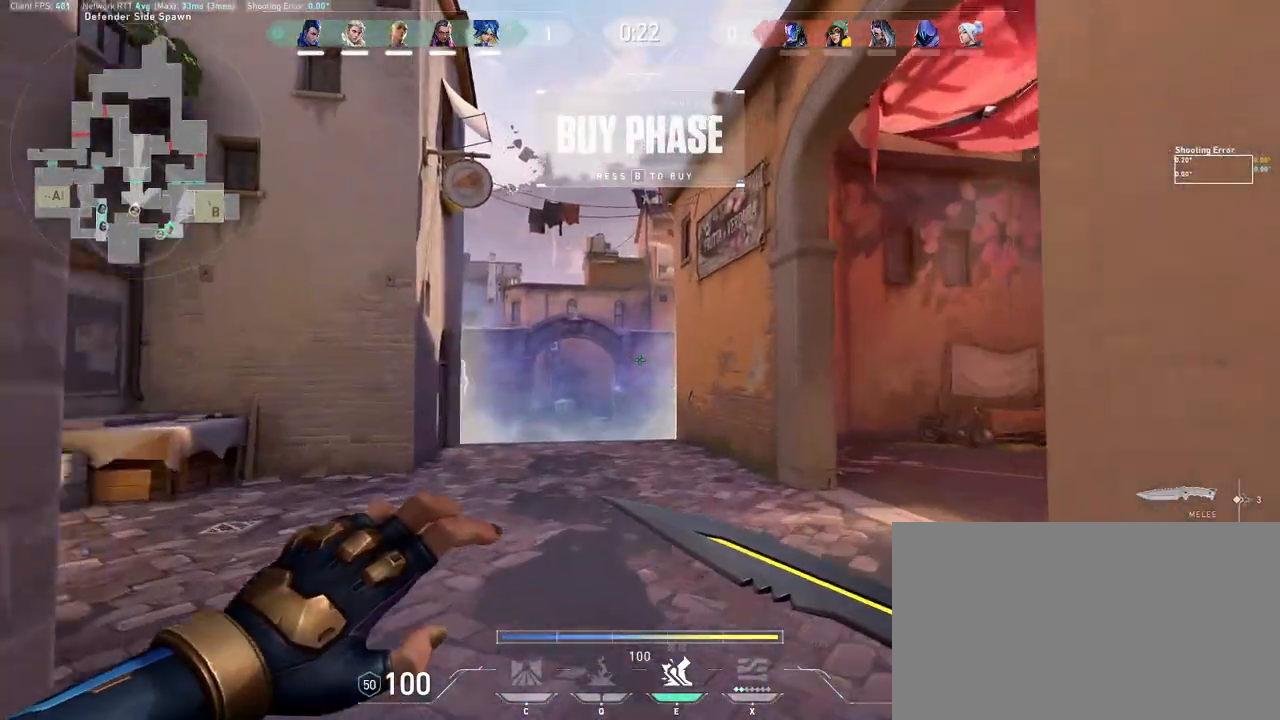
{"keys": ["w"], "mouse": [], "events": [[83, "space", "up"], [217, "mouse_left", "down"], [317, "mouse_left", "up"]]}
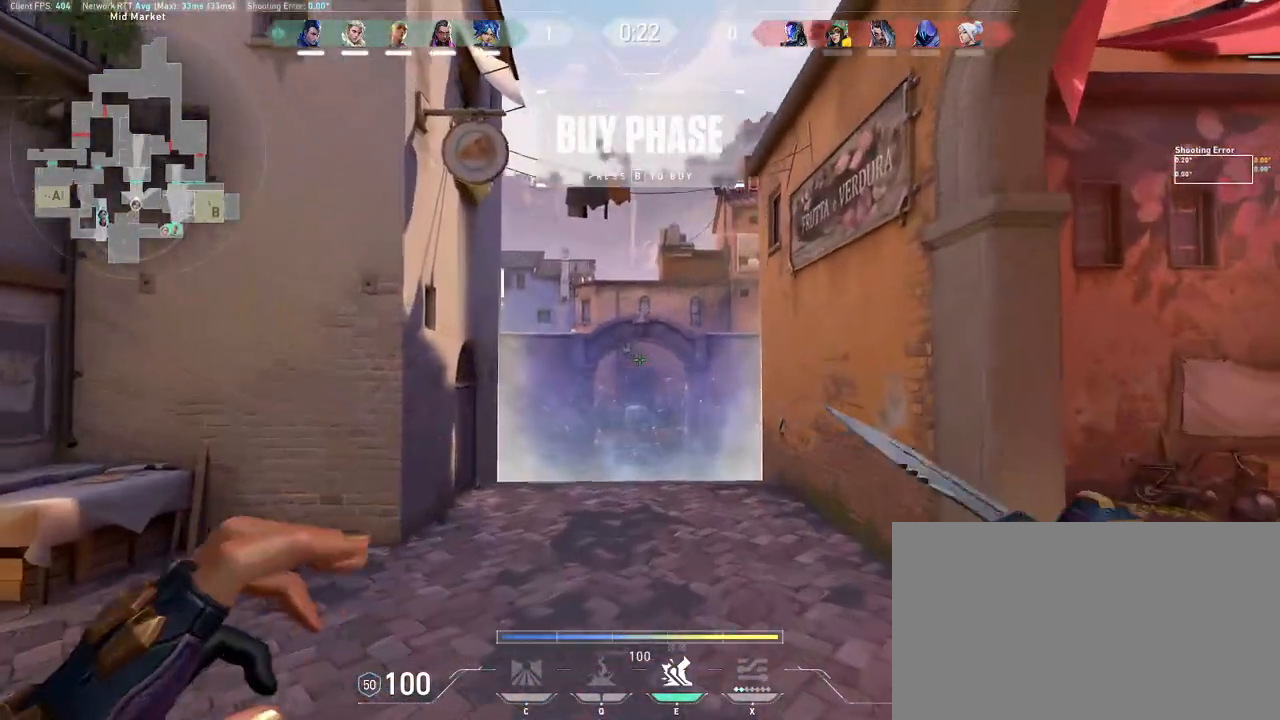
{"keys": ["w"], "mouse": ["left"], "events": [[183, "space", "down"], [300, "a", "down"], [317, "space", "up"], [417, "mouse_left", "down"], [433, "a", "up"]]}
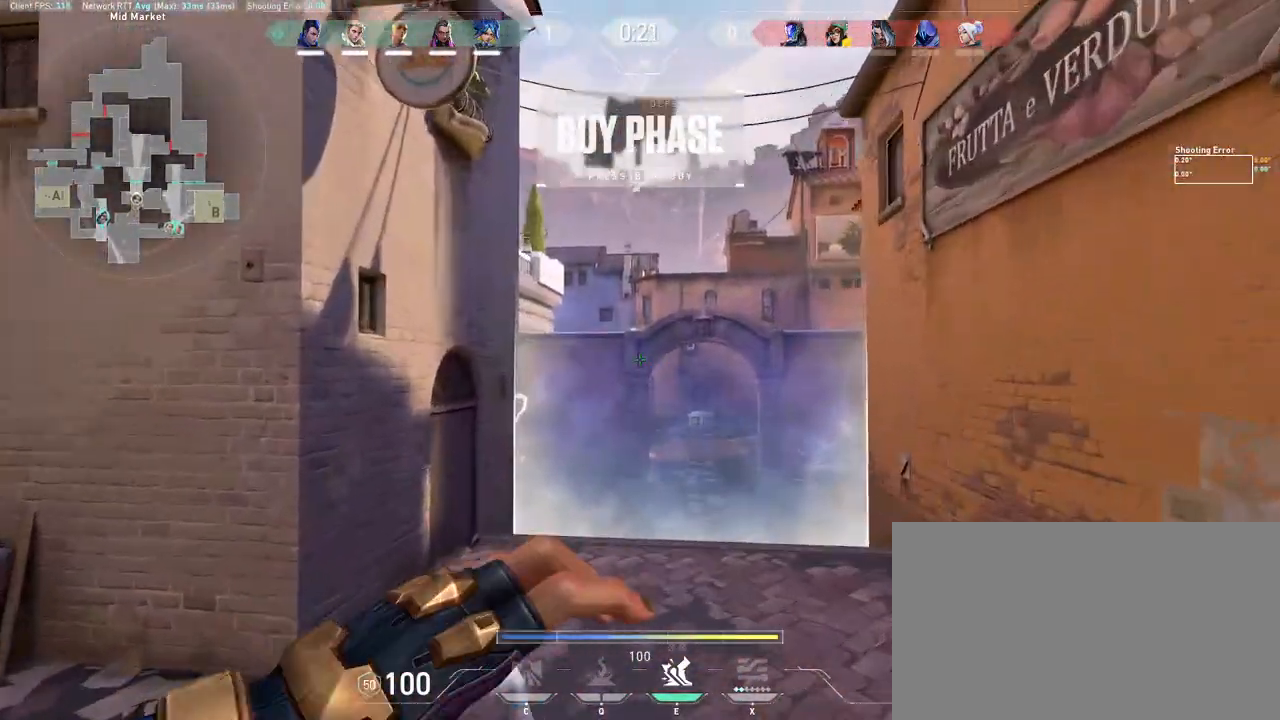
{"keys": ["space", "w"], "mouse": ["left"], "events": [[33, "mouse_left", "up"], [383, "space", "down"], [500, "mouse_left", "down"]]}
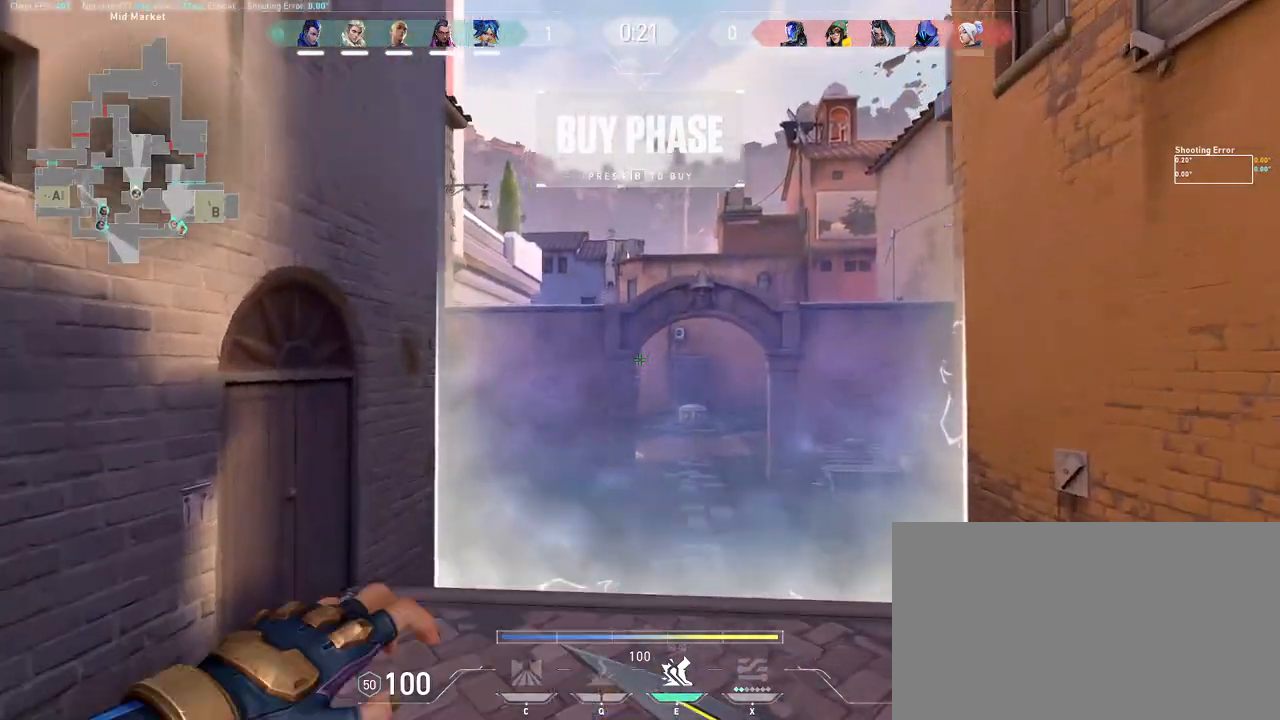
{"keys": ["a"], "mouse": ["wheel"], "events": [[17, "space", "up"], [33, "a", "down"], [133, "w", "up"], [150, "mouse_left", "up"], [233, "mouse_wheel", "down"]]}
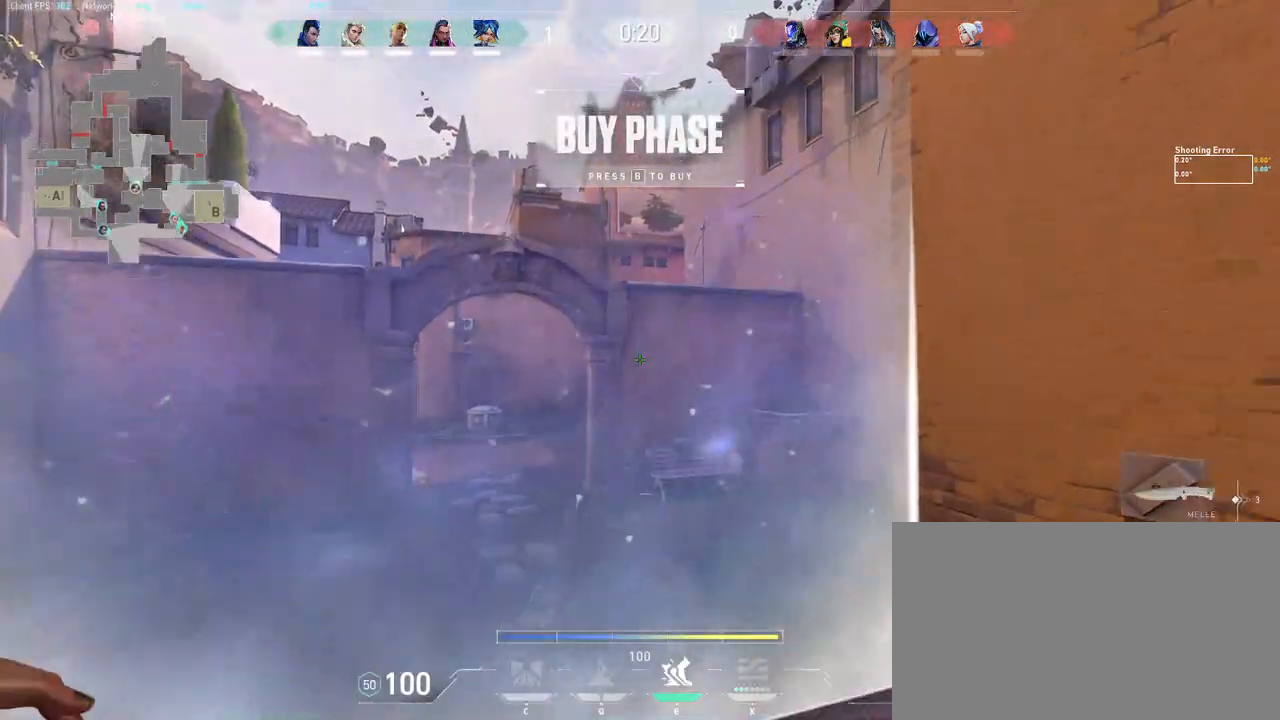
{"keys": ["a"], "mouse": [], "events": [[83, "mouse_wheel", "up"]]}
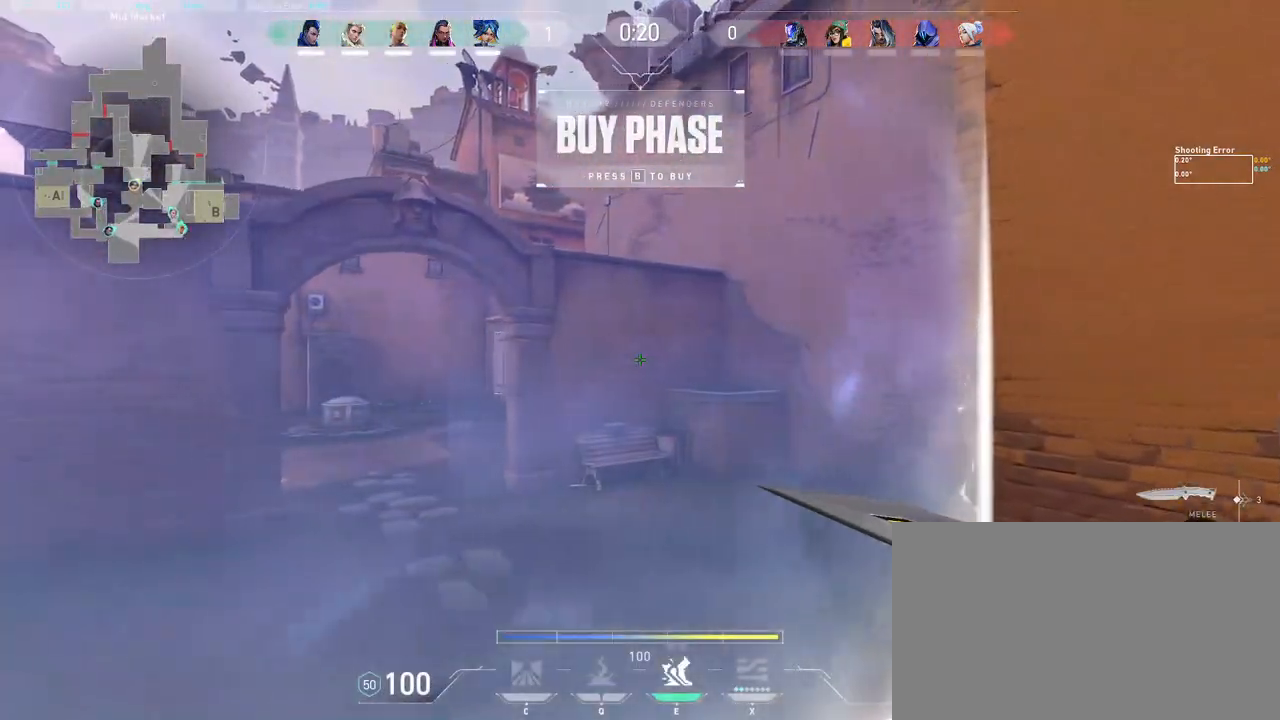
{"keys": ["d", "w"], "mouse": [], "events": [[33, "a", "up"], [267, "d", "down"], [400, "w", "down"]]}
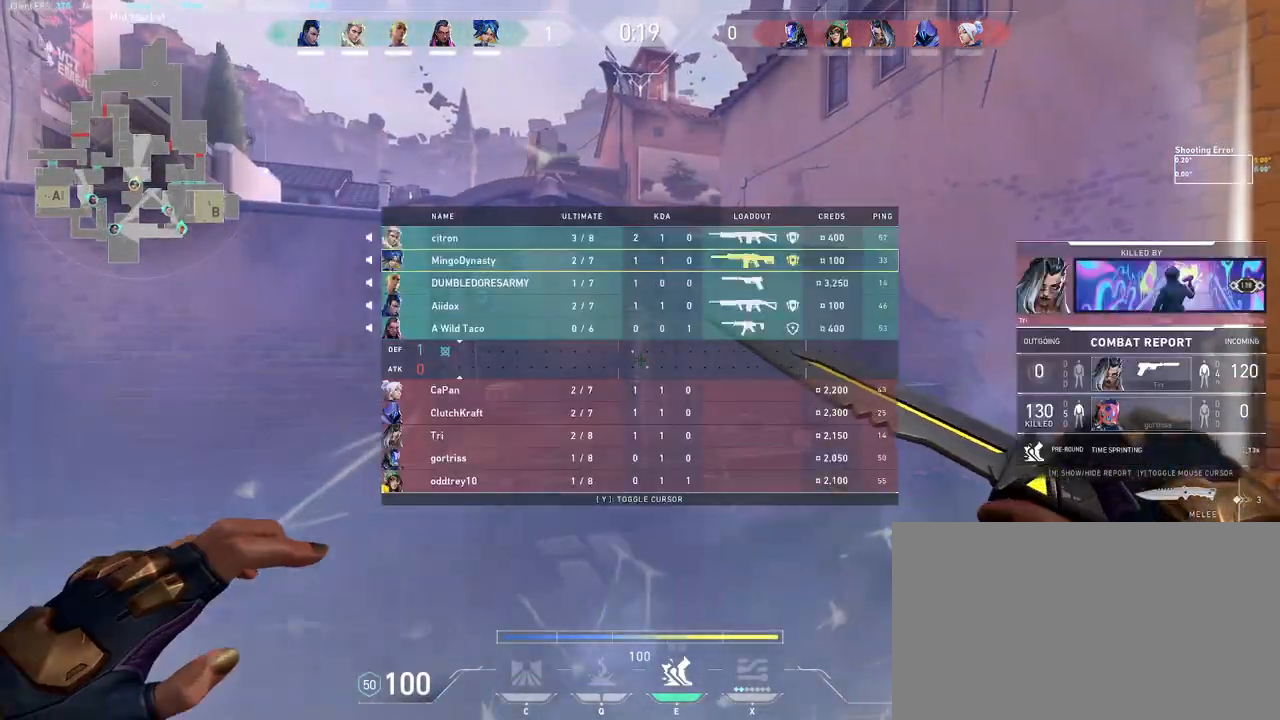
{"keys": ["d", "w"], "mouse": [], "events": [[167, "w", "up"], [300, "w", "down"]]}
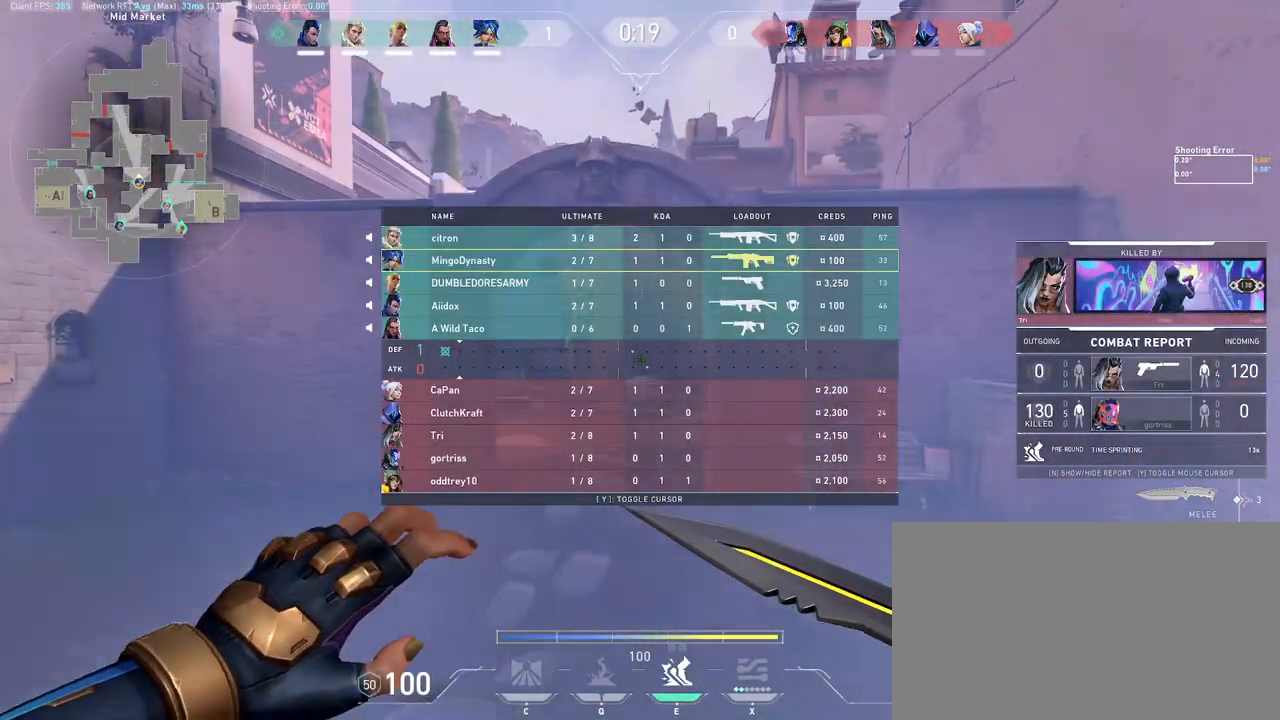
{"keys": ["d"], "mouse": [], "events": [[50, "w", "up"], [183, "d", "up"], [433, "d", "down"]]}
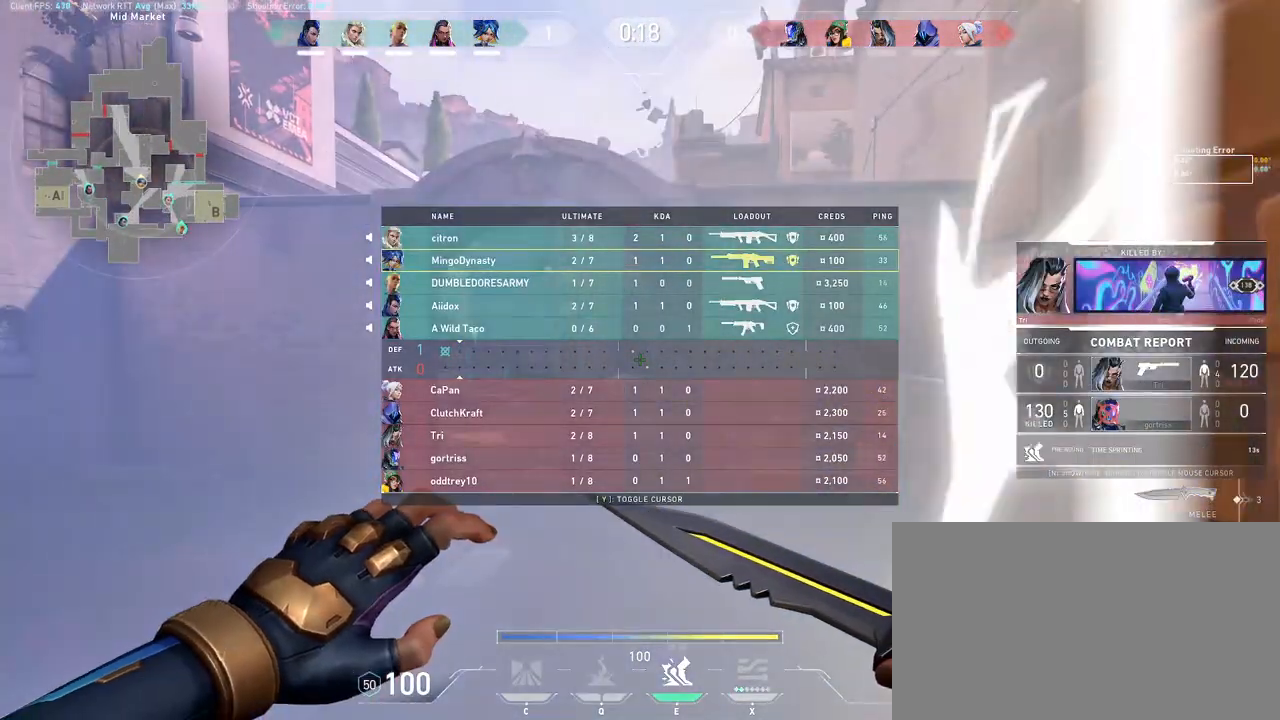
{"keys": ["d"], "mouse": ["wheel"], "events": [[117, "d", "up"], [183, "w", "down"], [233, "d", "down"], [333, "w", "up"], [400, "mouse_wheel", "down"]]}
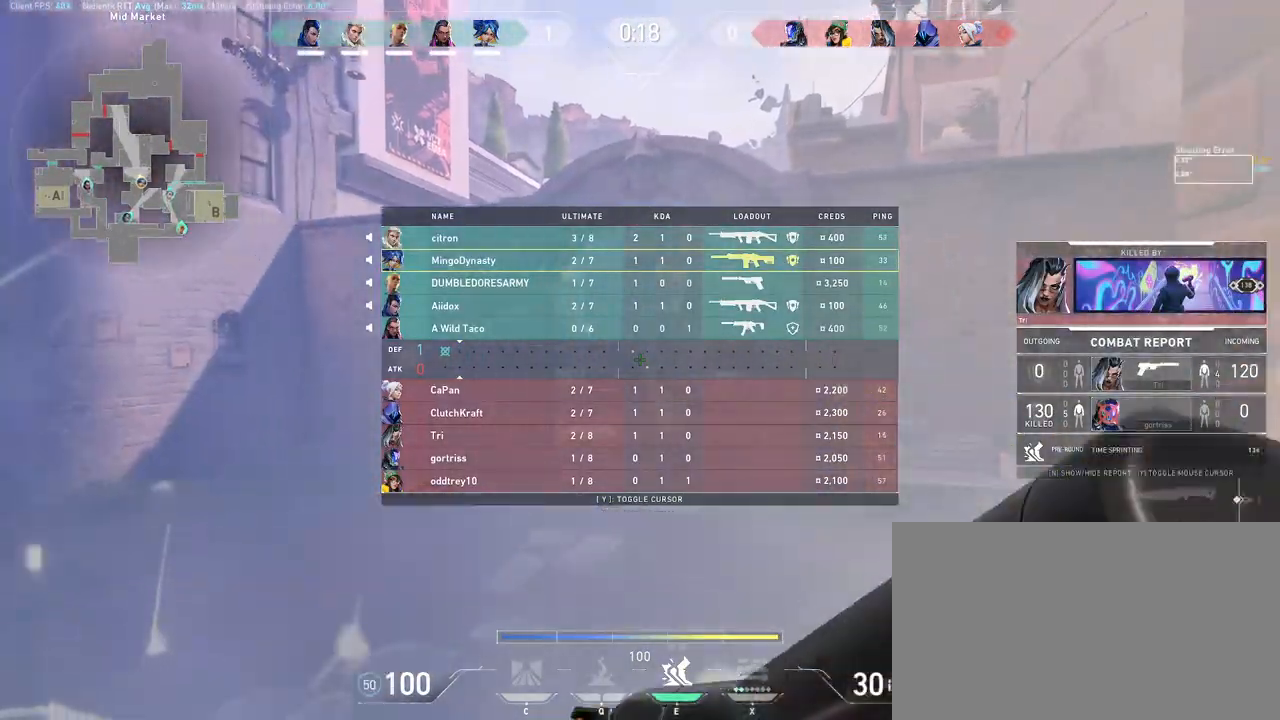
{"keys": [], "mouse": [], "events": [[100, "d", "up"], [100, "mouse_wheel", "up"], [217, "mouse_wheel", "down"], [400, "mouse_wheel", "up"]]}
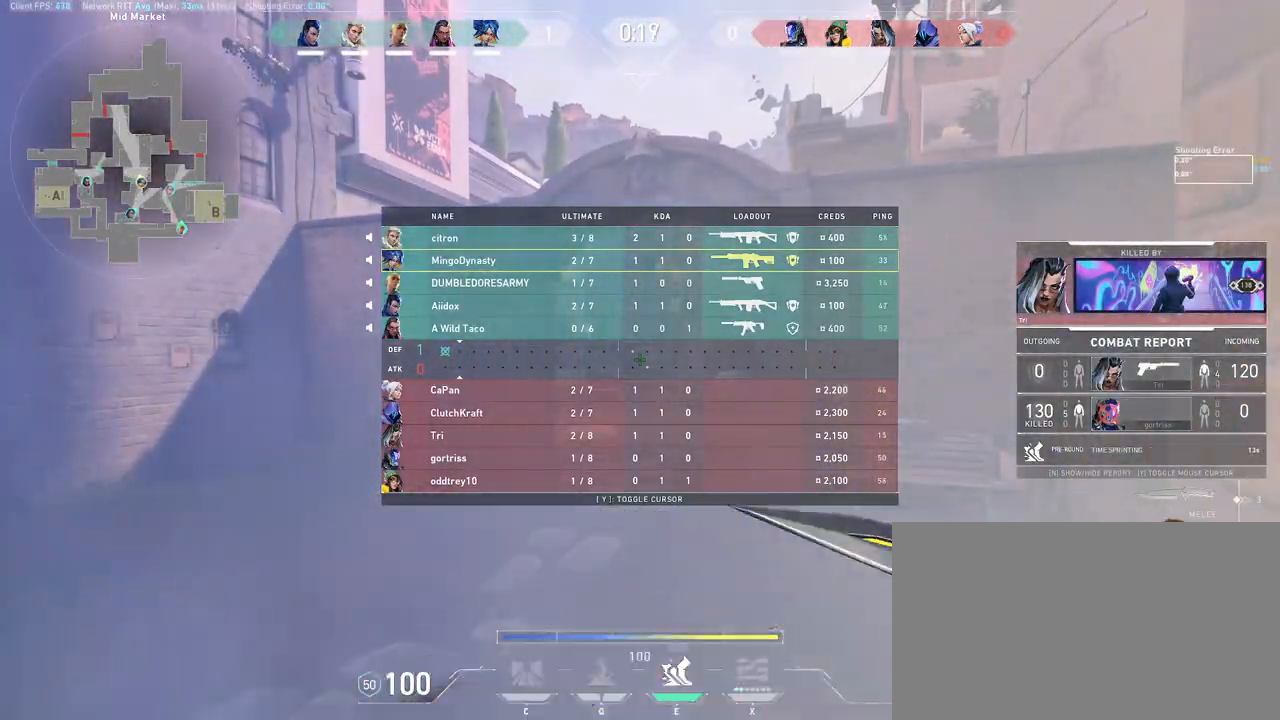
{"keys": [], "mouse": [], "events": []}
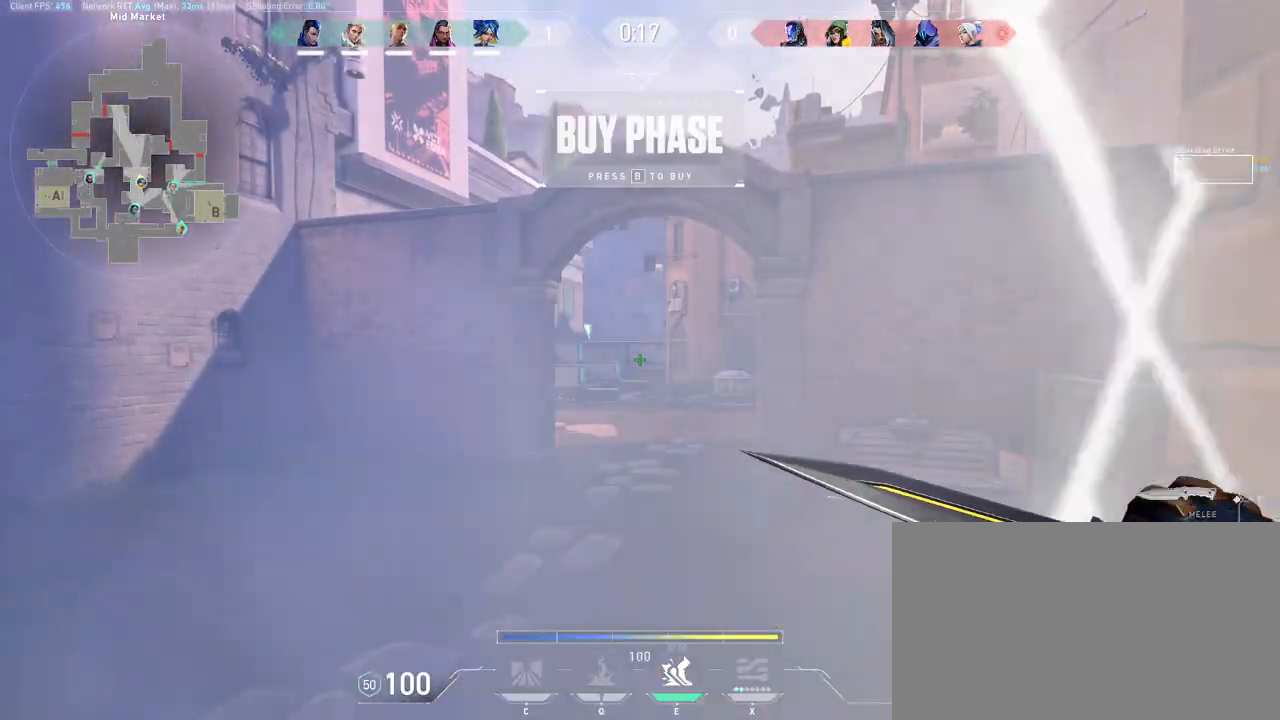
{"keys": [], "mouse": [], "events": []}
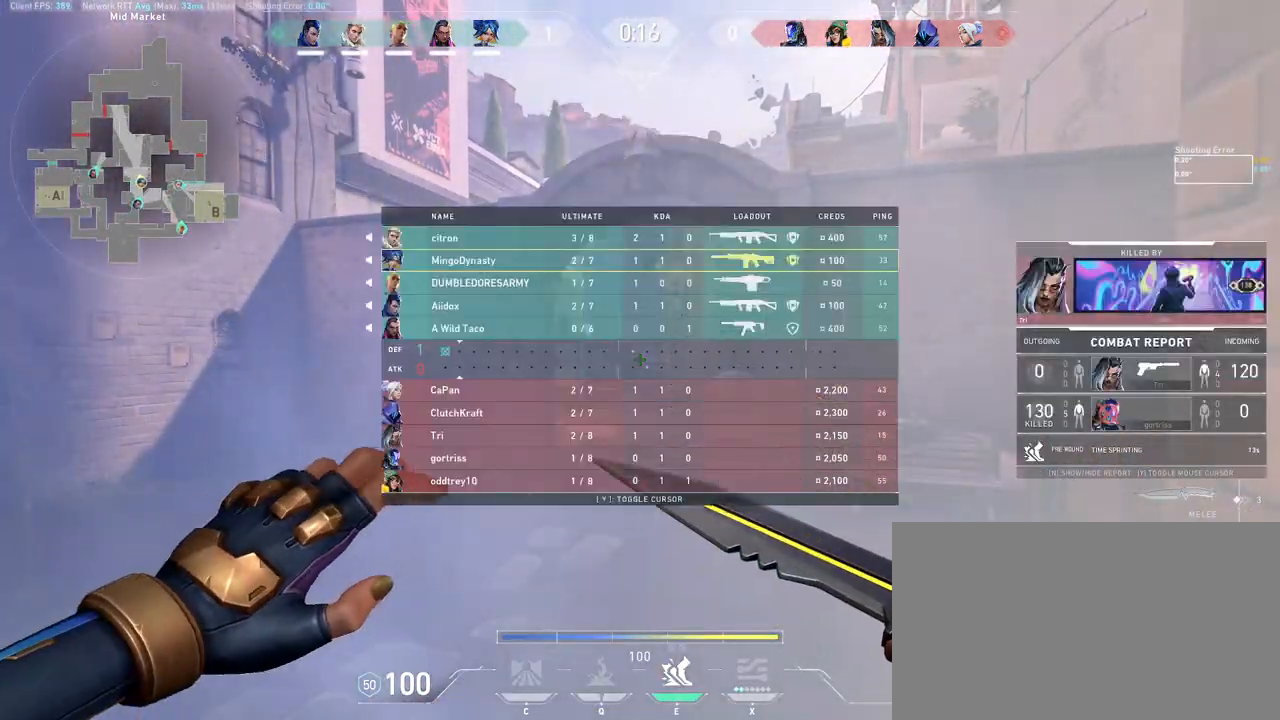
{"keys": [], "mouse": [], "events": []}
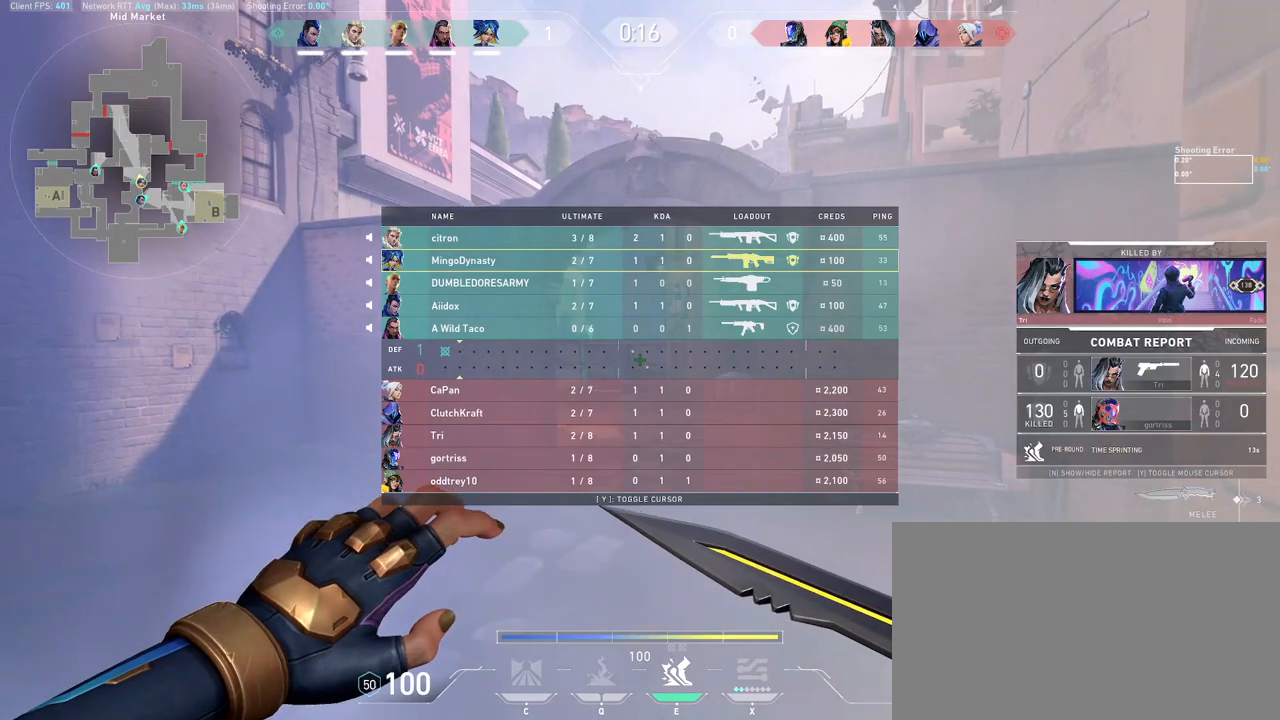
{"keys": ["d"], "mouse": ["wheel"], "events": [[50, "d", "down"], [117, "mouse_wheel", "down"], [300, "mouse_wheel", "up"], [317, "mouse_wheel", "down"], [333, "mouse_wheel", "up"], [500, "mouse_wheel", "down"]]}
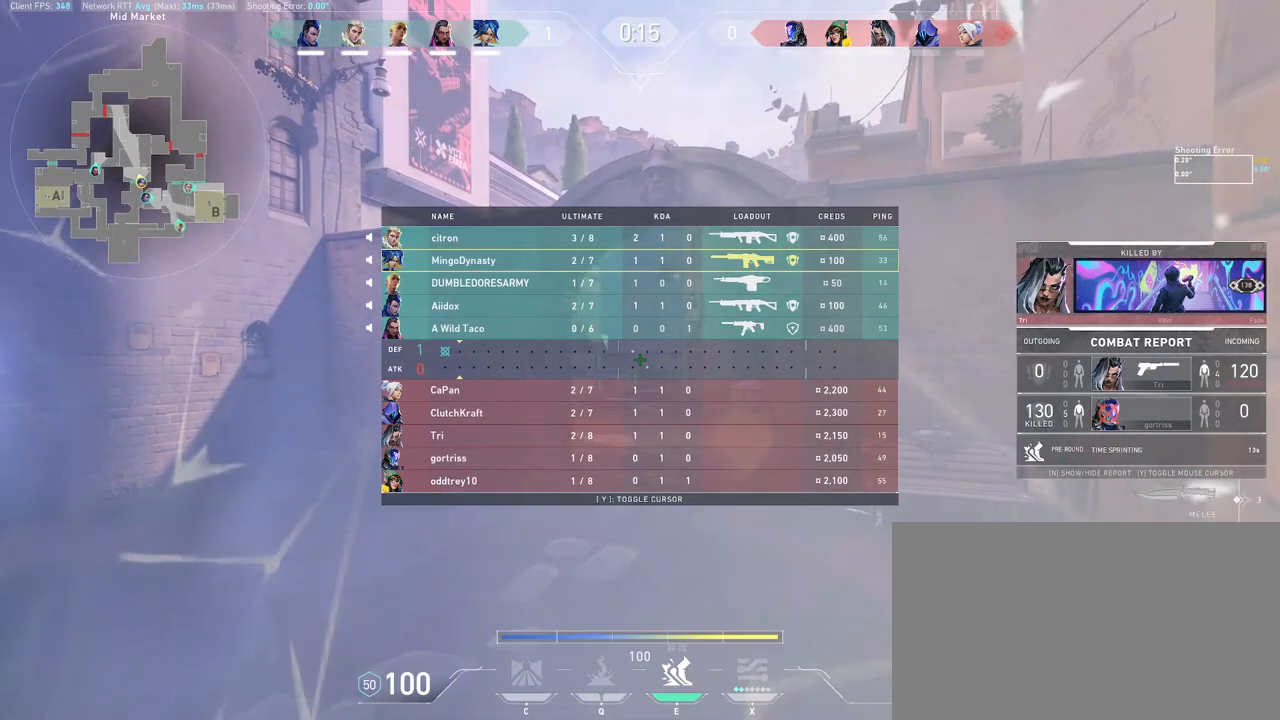
{"keys": ["d"], "mouse": [], "events": [[133, "mouse_wheel", "up"]]}
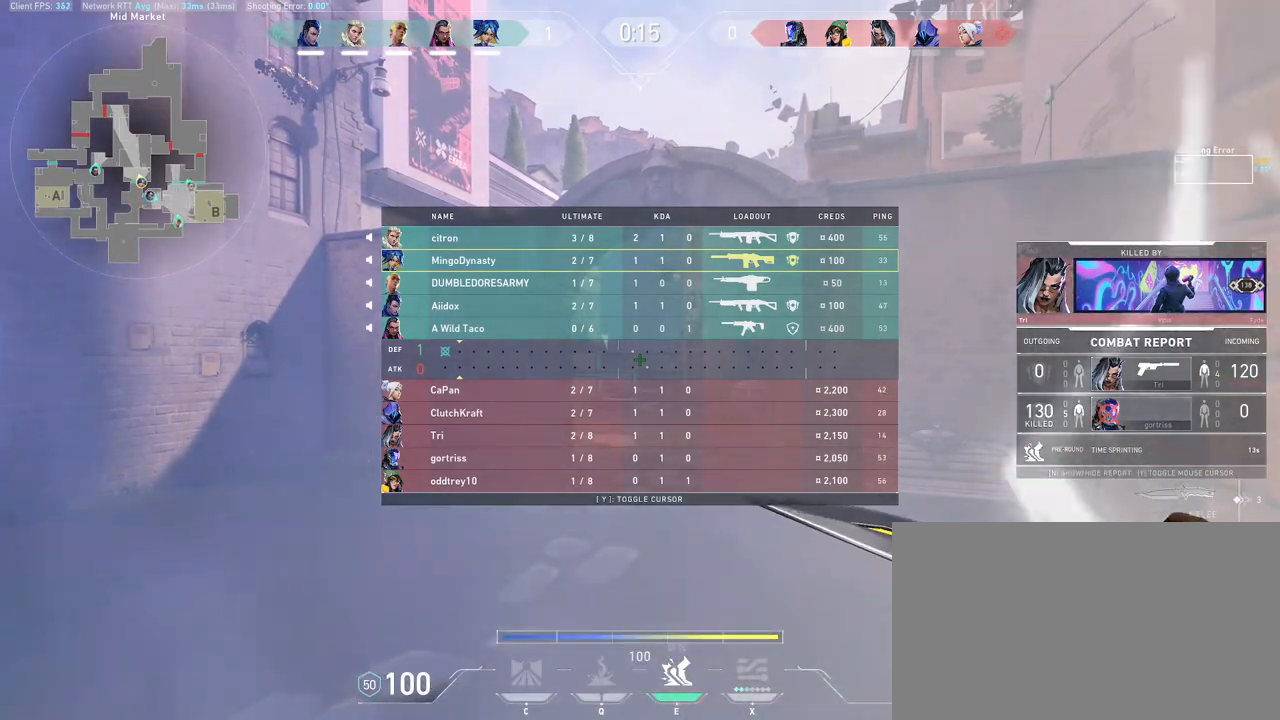
{"keys": [], "mouse": [], "events": [[83, "d", "up"]]}